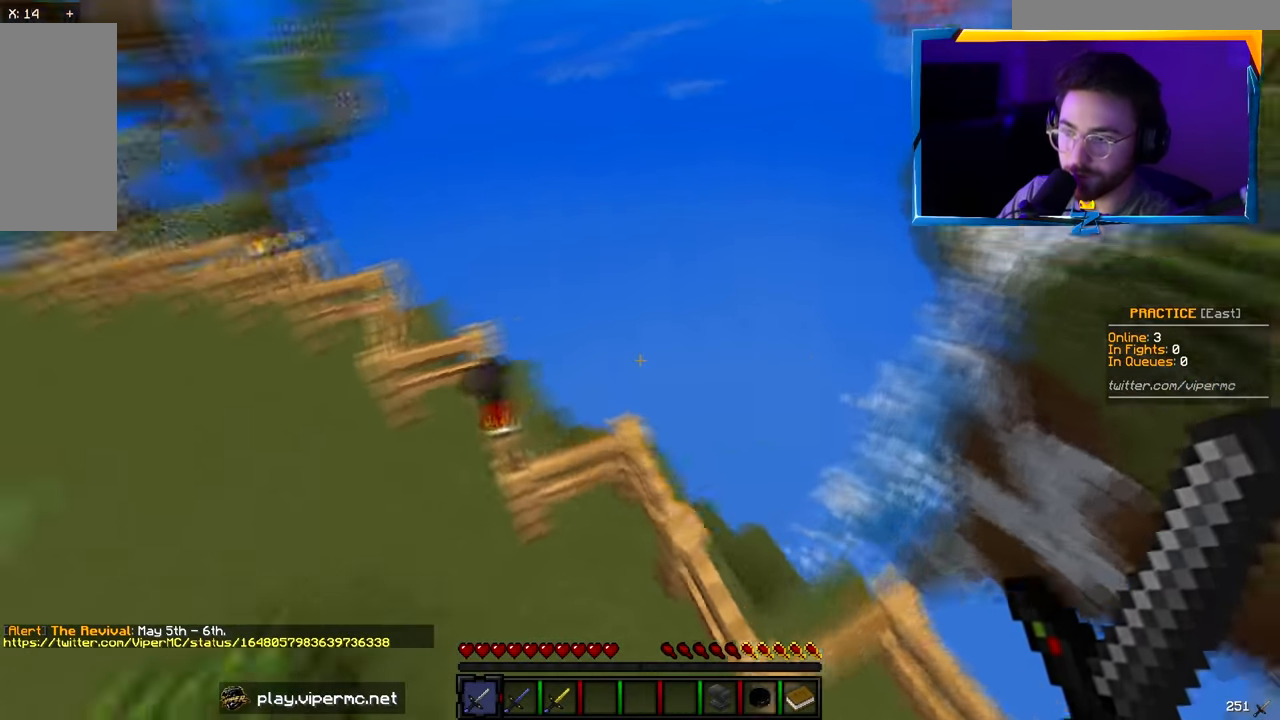
Gameplay with keyboard and mouse; each line is a JSON object with the keys and mouse buttons held at the frame after it. "events" lists presses ("down") and releases ("up") of "a", "d", "s", "w", "mouse_left" and "mouse_right" between this image and that frame as [ms after this image, input, new state], when the widget could be followed in between. "mouse_left", "mouse_right" = the "left", "right" buttons of the "mouse" list. No other keys are recorded. Fast repeated clicks can show as one long hold. Mouse movement is not recorded.
{"keys": ["w"], "mouse": [], "events": []}
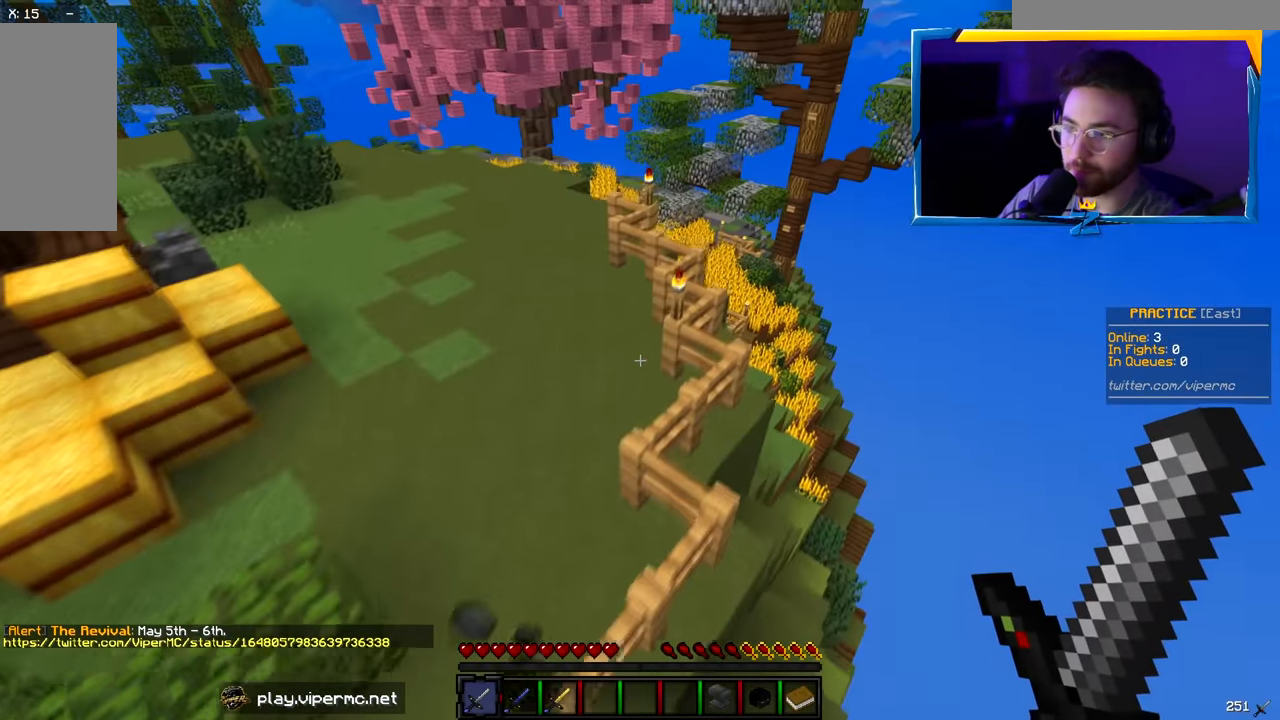
{"keys": ["d", "w"], "mouse": [], "events": [[350, "d", "down"]]}
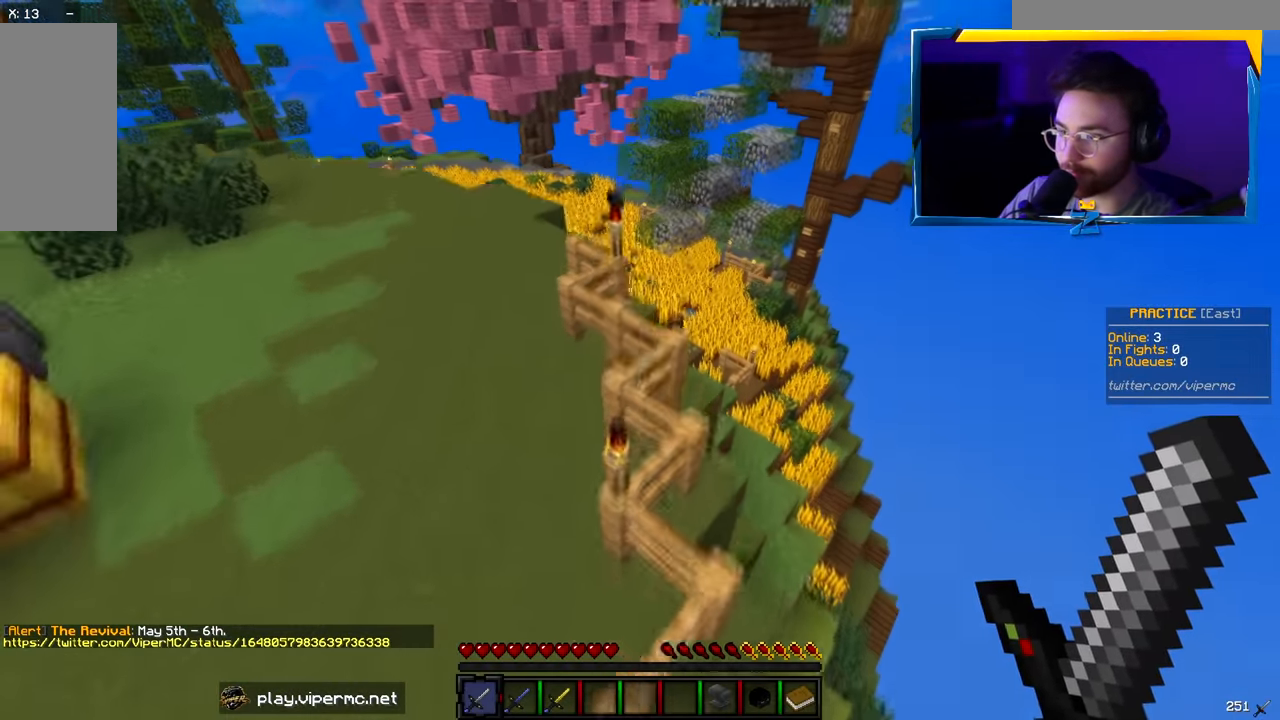
{"keys": ["w"], "mouse": [], "events": [[84, "d", "up"], [117, "a", "down"], [450, "a", "up"]]}
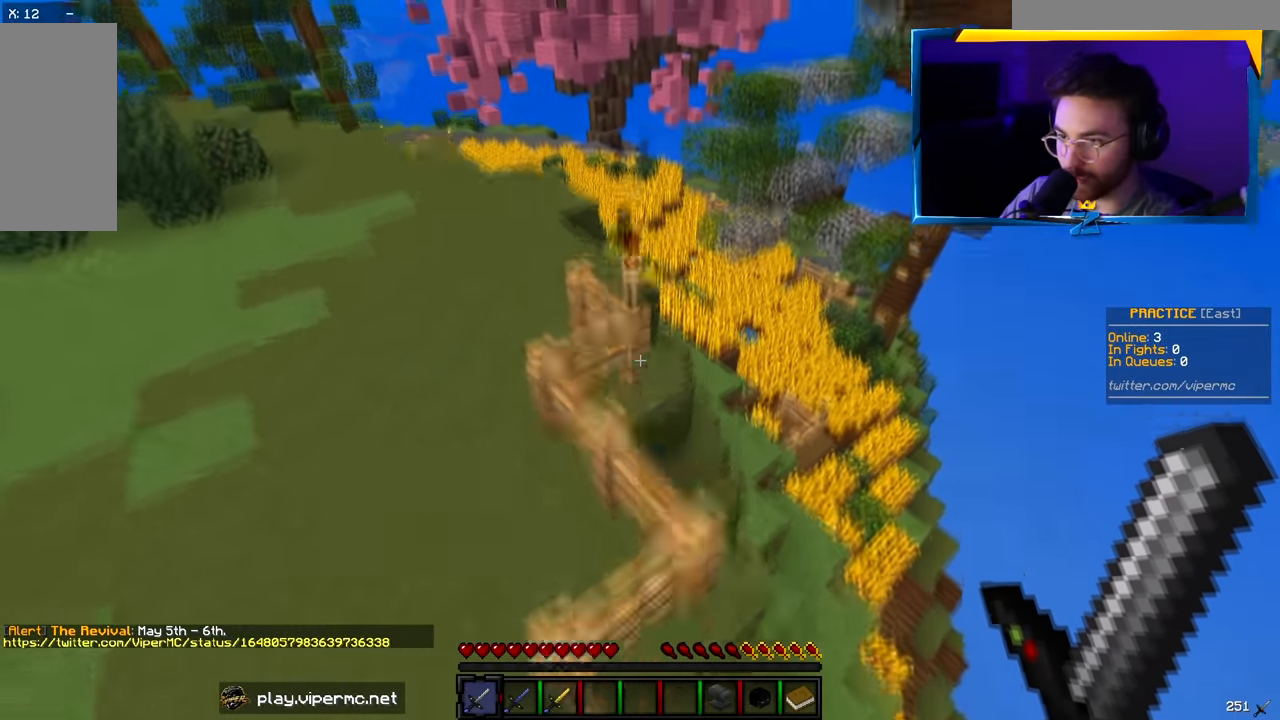
{"keys": ["a", "d", "w"], "mouse": [], "events": [[67, "a", "down"], [284, "a", "up"], [300, "d", "down"], [467, "a", "down"]]}
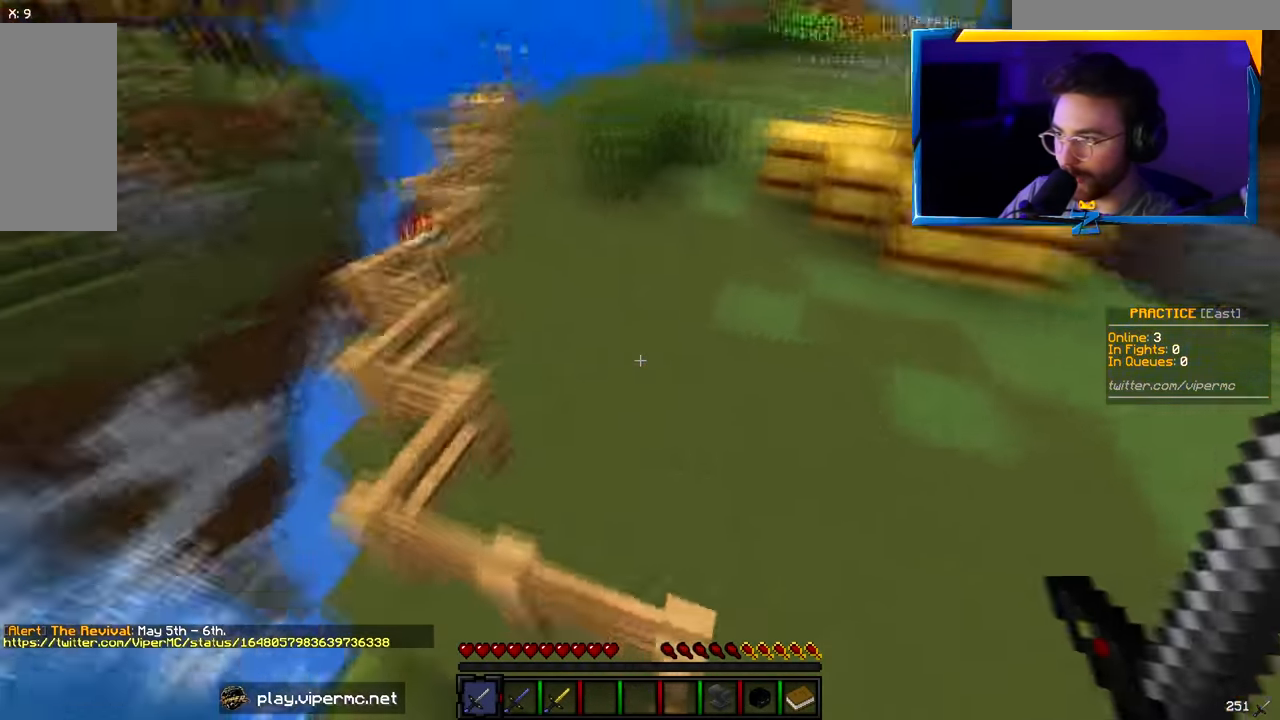
{"keys": ["a", "w"], "mouse": [], "events": [[34, "d", "up"]]}
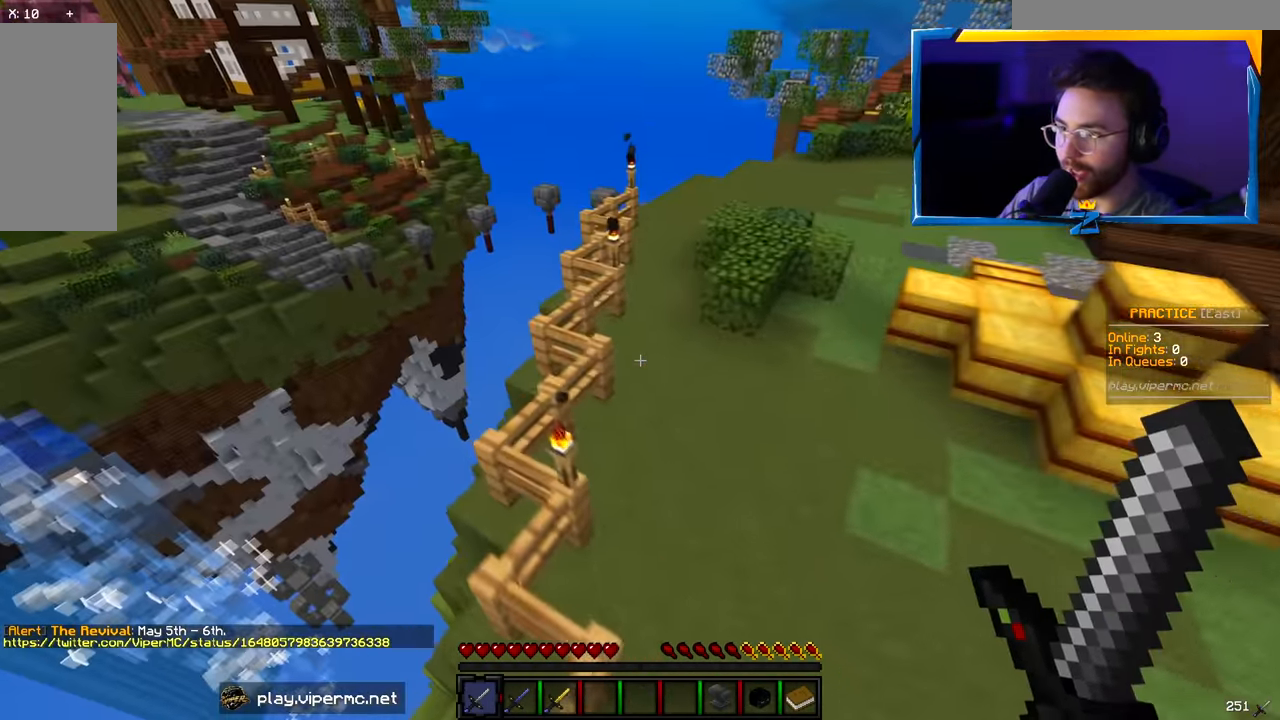
{"keys": ["d", "w"], "mouse": [], "events": [[234, "a", "up"], [434, "d", "down"]]}
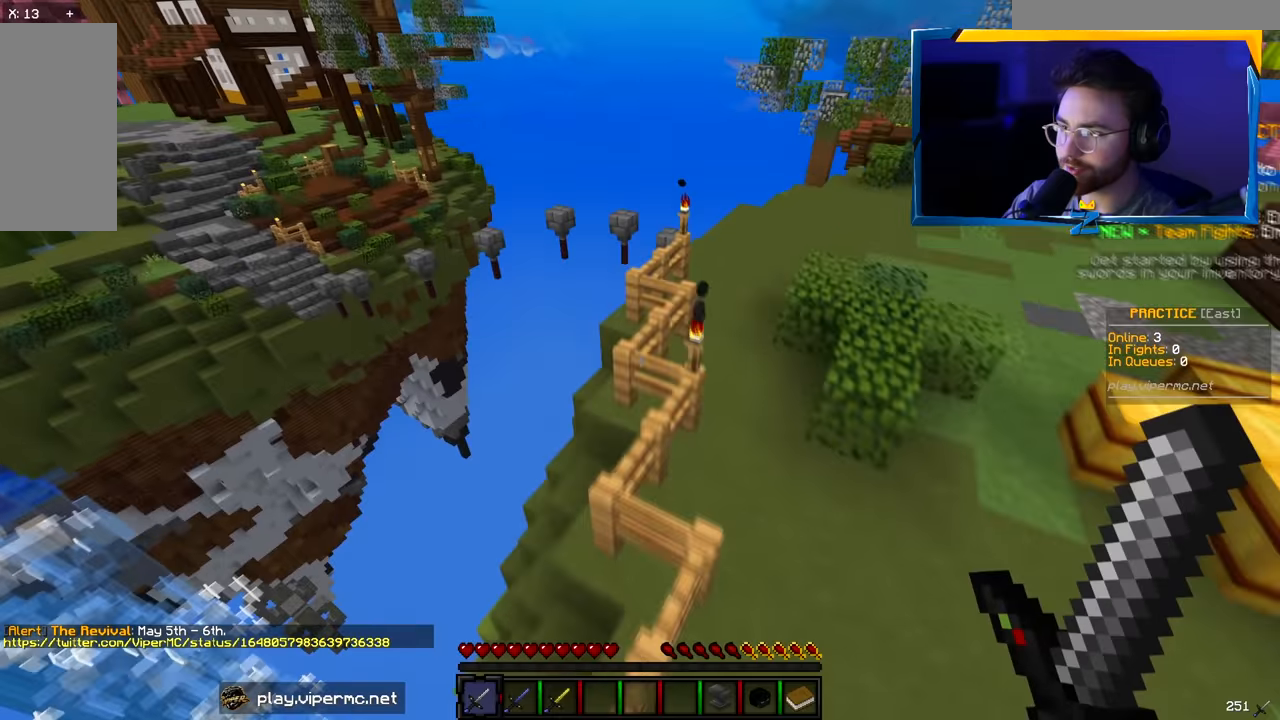
{"keys": ["w"], "mouse": [], "events": [[250, "d", "up"]]}
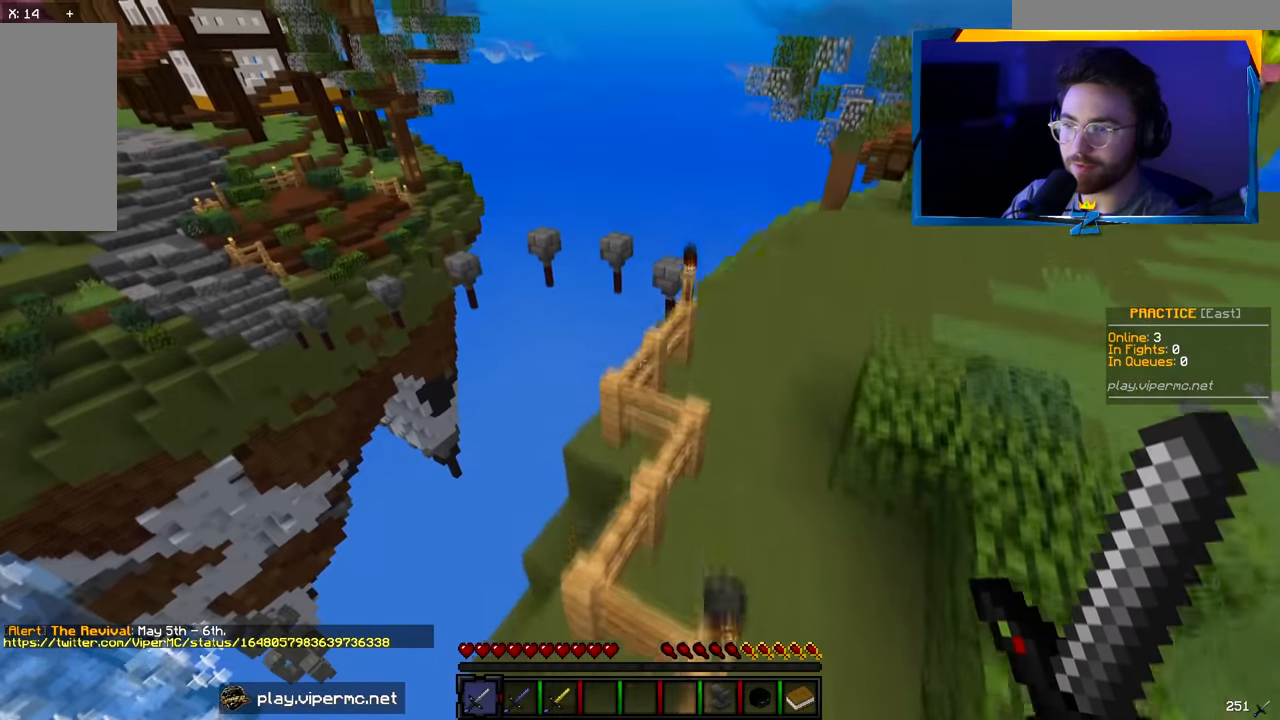
{"keys": ["d", "w"], "mouse": [], "events": [[467, "d", "down"]]}
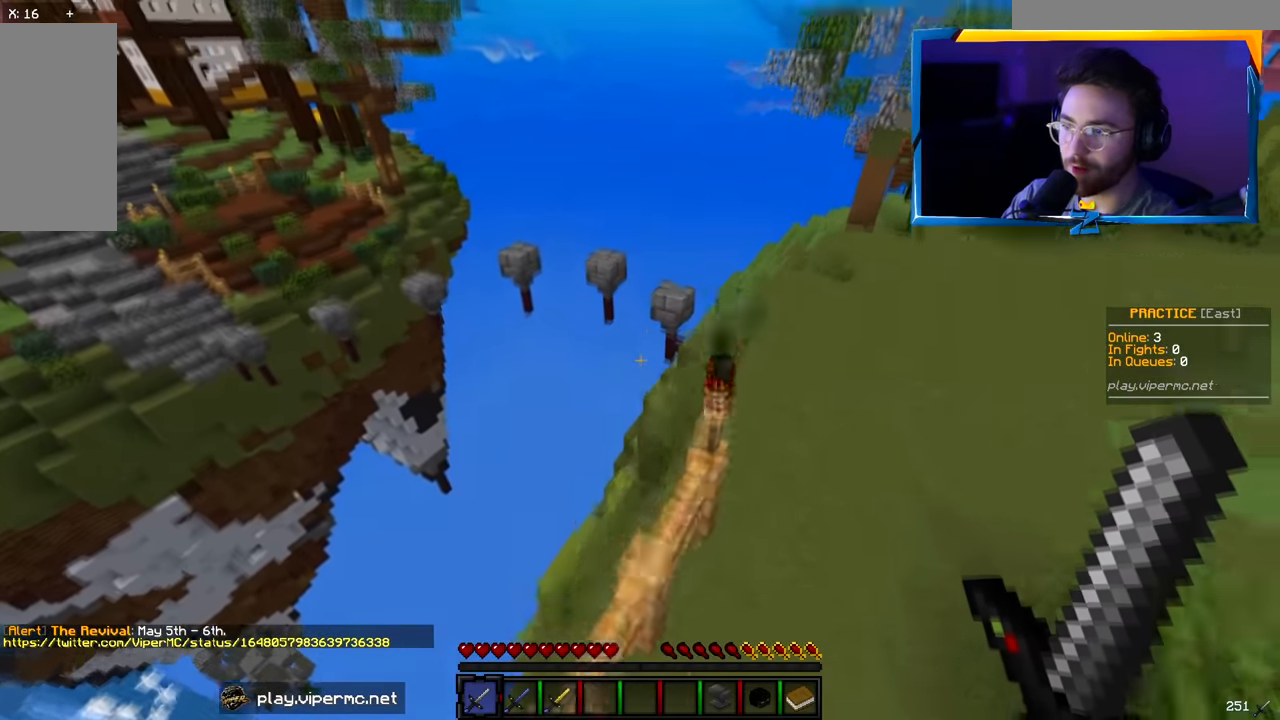
{"keys": ["d", "w"], "mouse": [], "events": []}
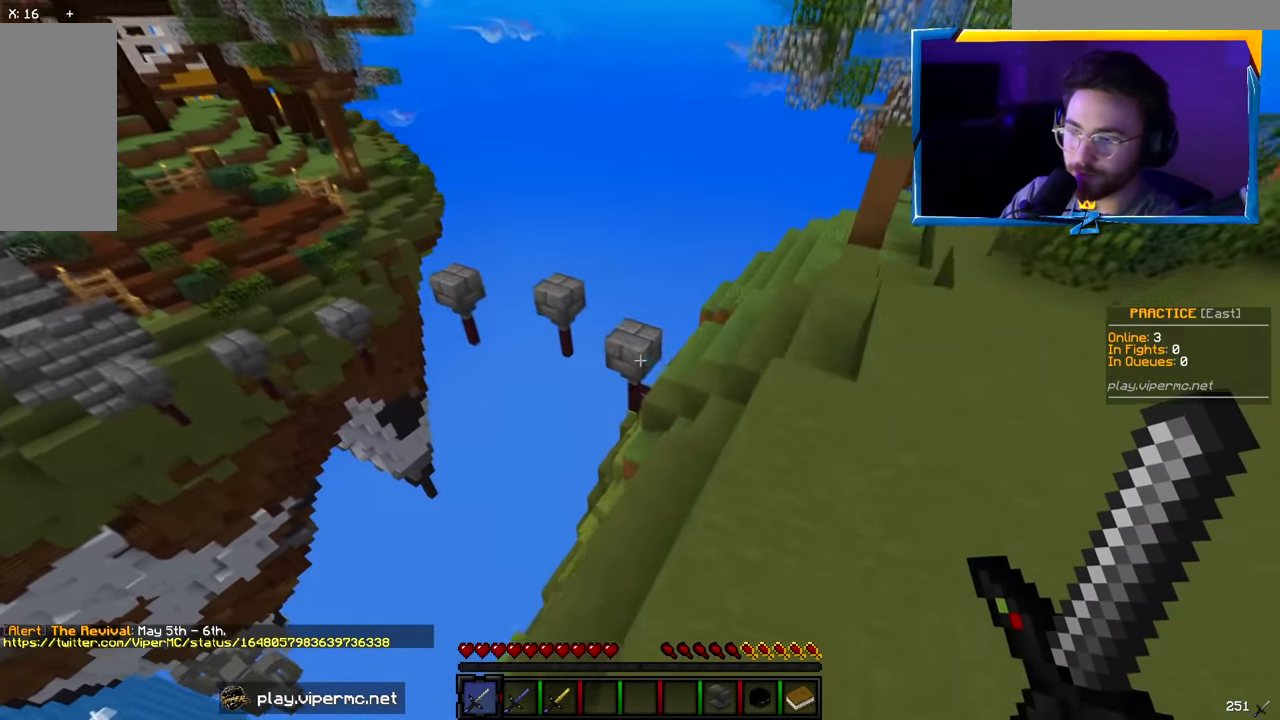
{"keys": ["d", "w"], "mouse": [], "events": []}
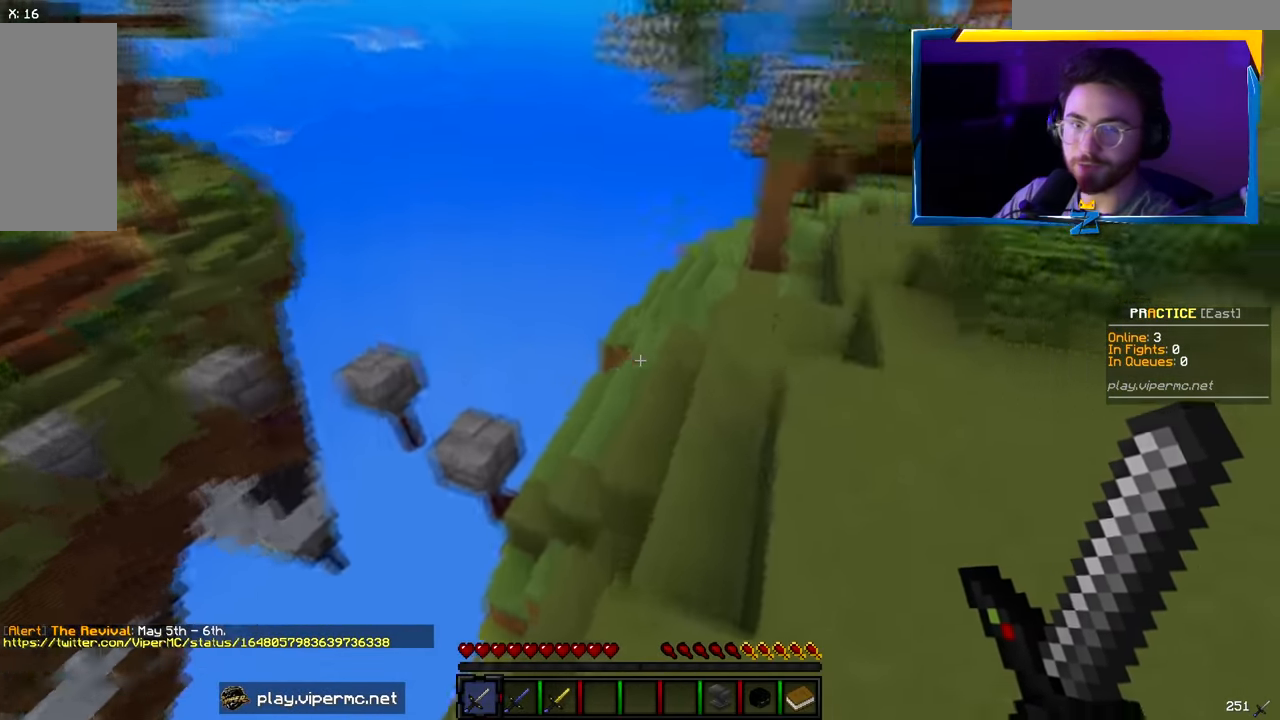
{"keys": ["w"], "mouse": [], "events": [[484, "d", "up"]]}
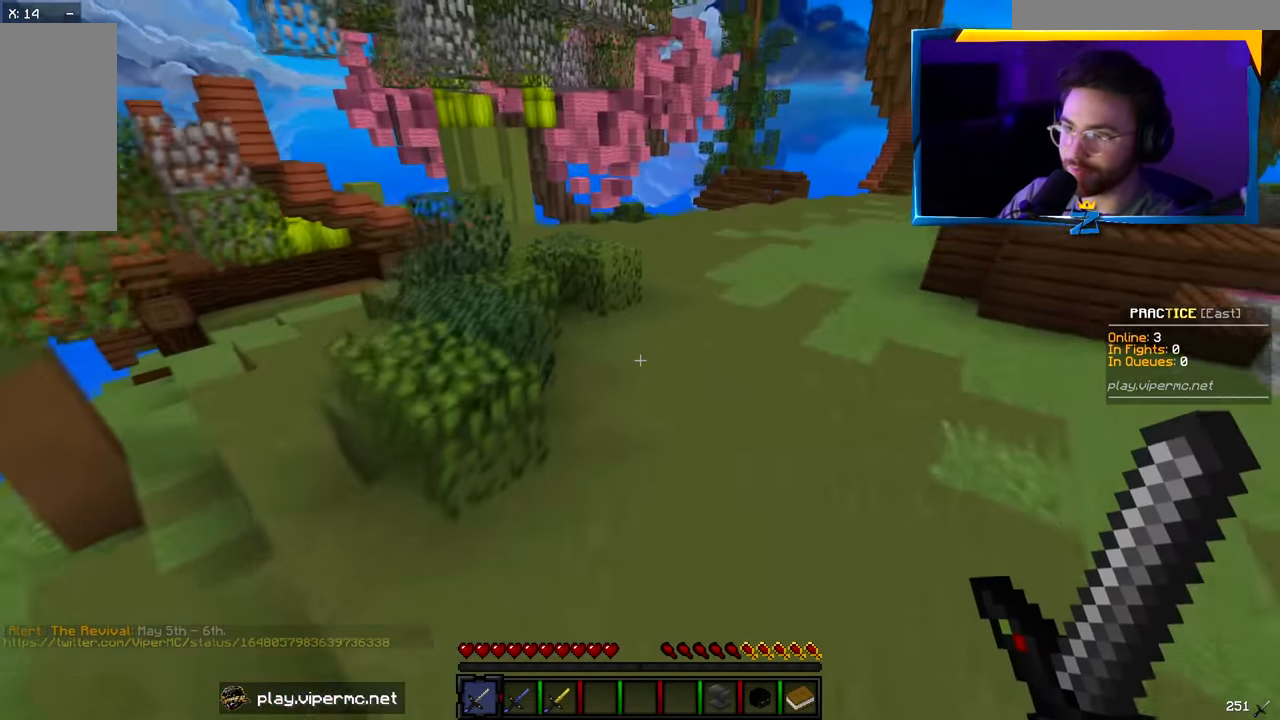
{"keys": ["a"], "mouse": [], "events": [[34, "a", "down"], [167, "w", "up"]]}
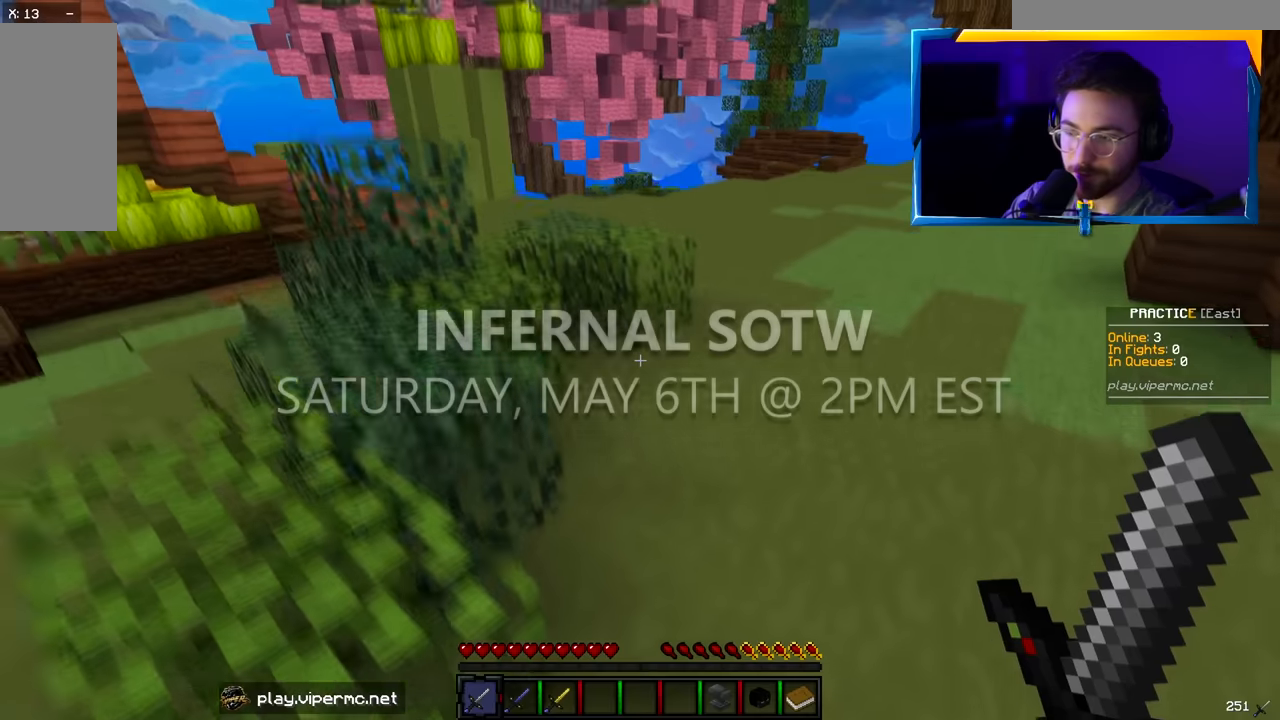
{"keys": ["w"], "mouse": [], "events": [[17, "w", "down"], [450, "a", "up"]]}
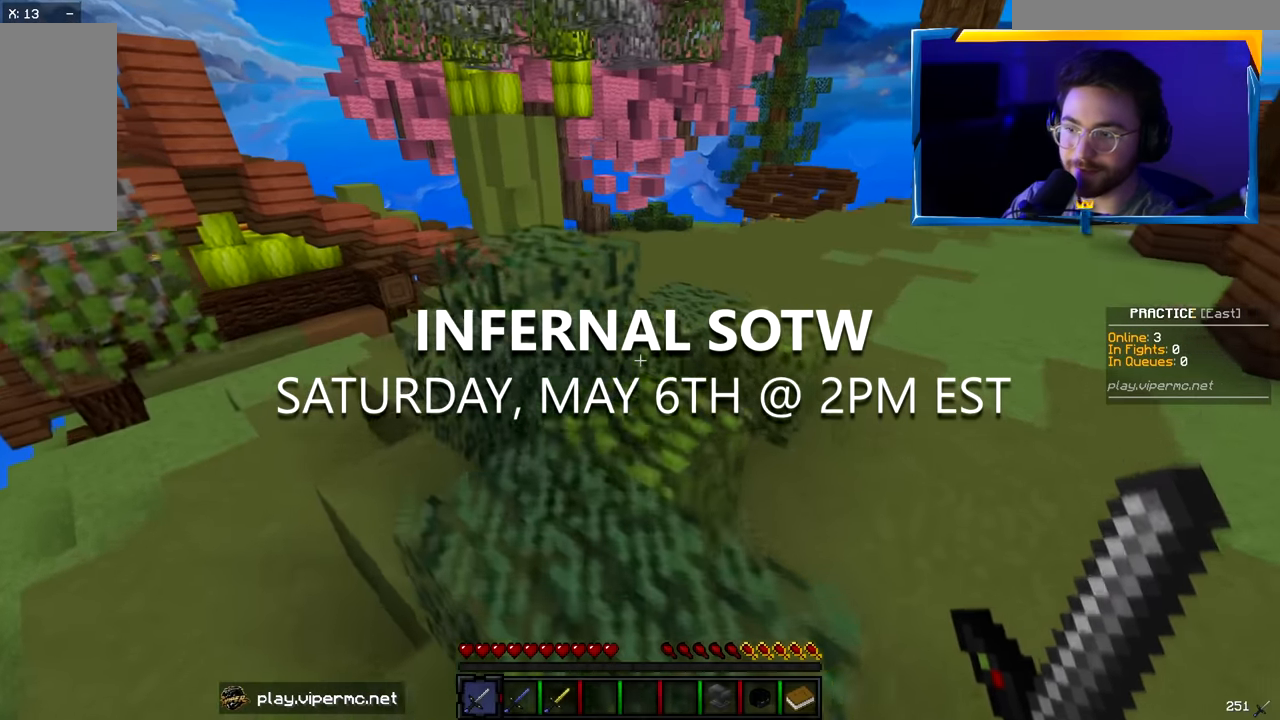
{"keys": ["d", "w"], "mouse": [], "events": [[300, "d", "down"]]}
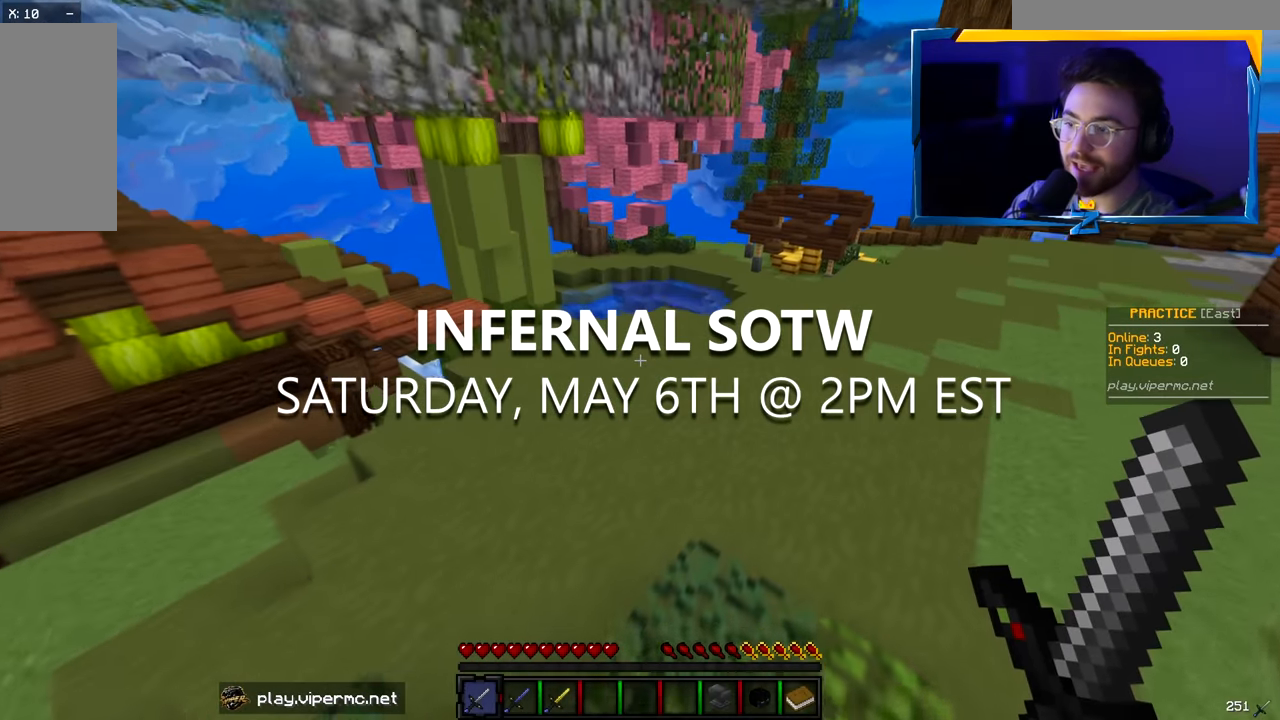
{"keys": ["d", "w"], "mouse": [], "events": []}
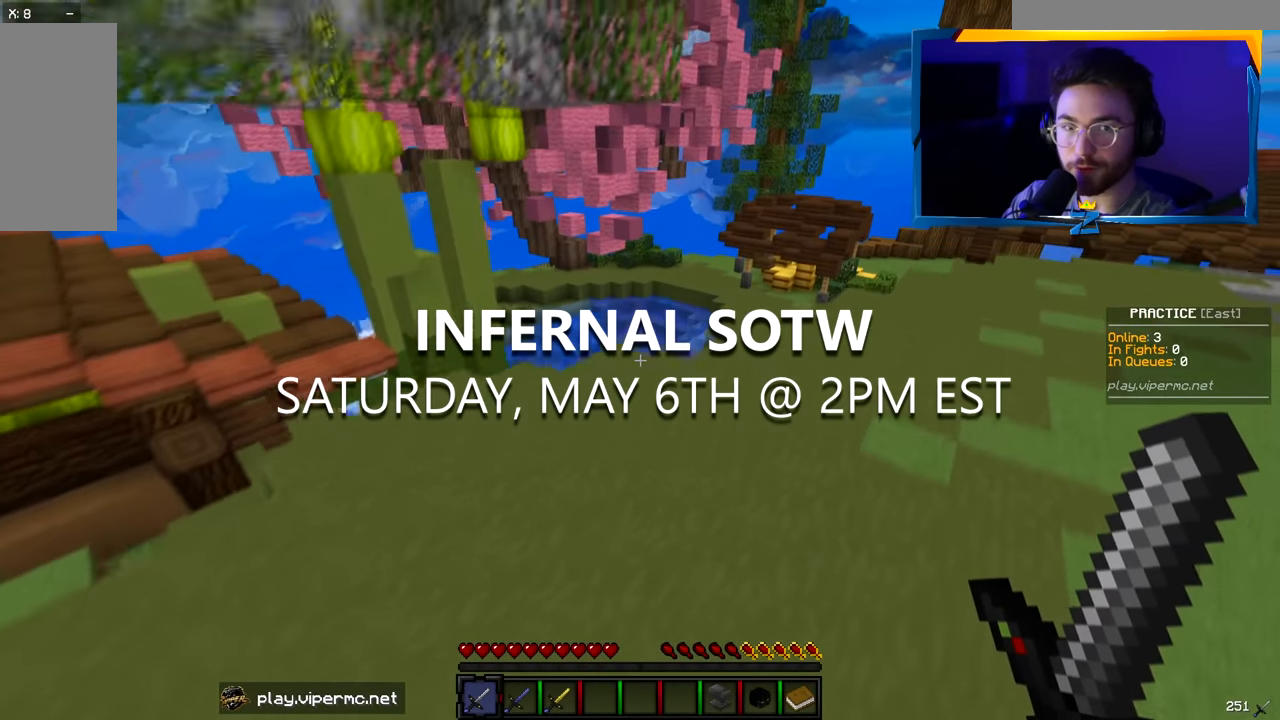
{"keys": ["d", "w"], "mouse": [], "events": []}
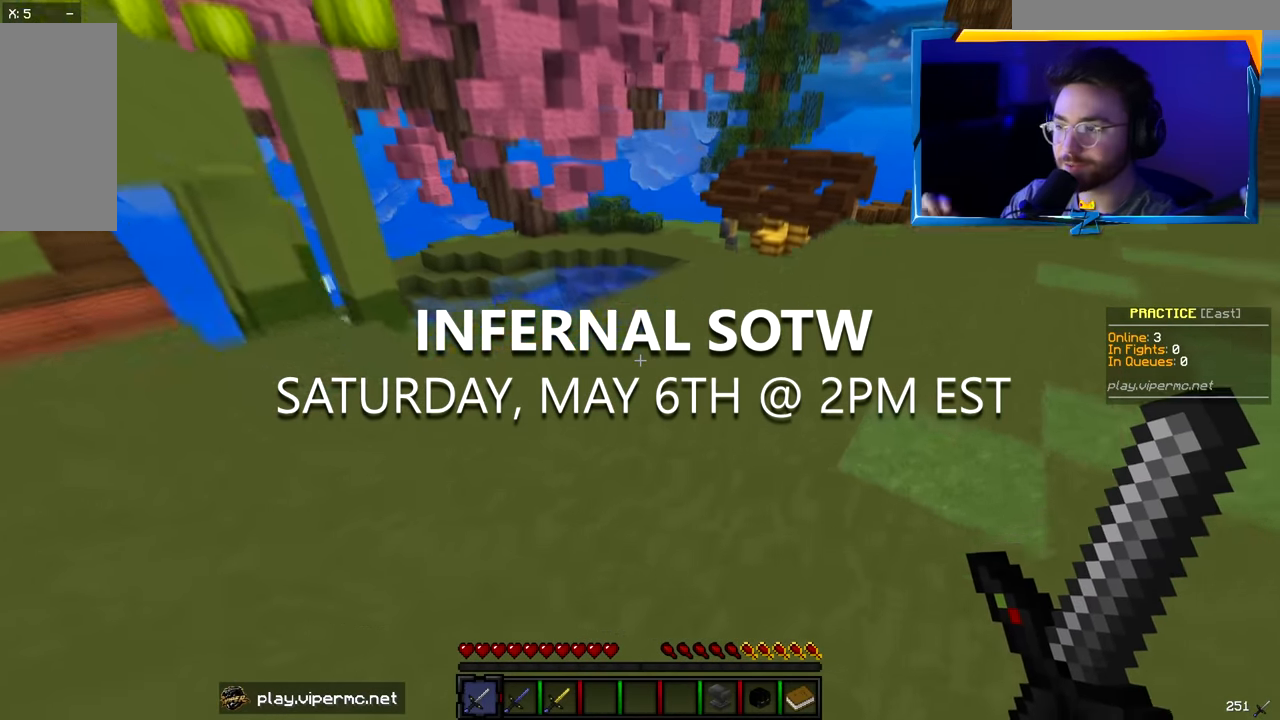
{"keys": ["d", "w"], "mouse": [], "events": []}
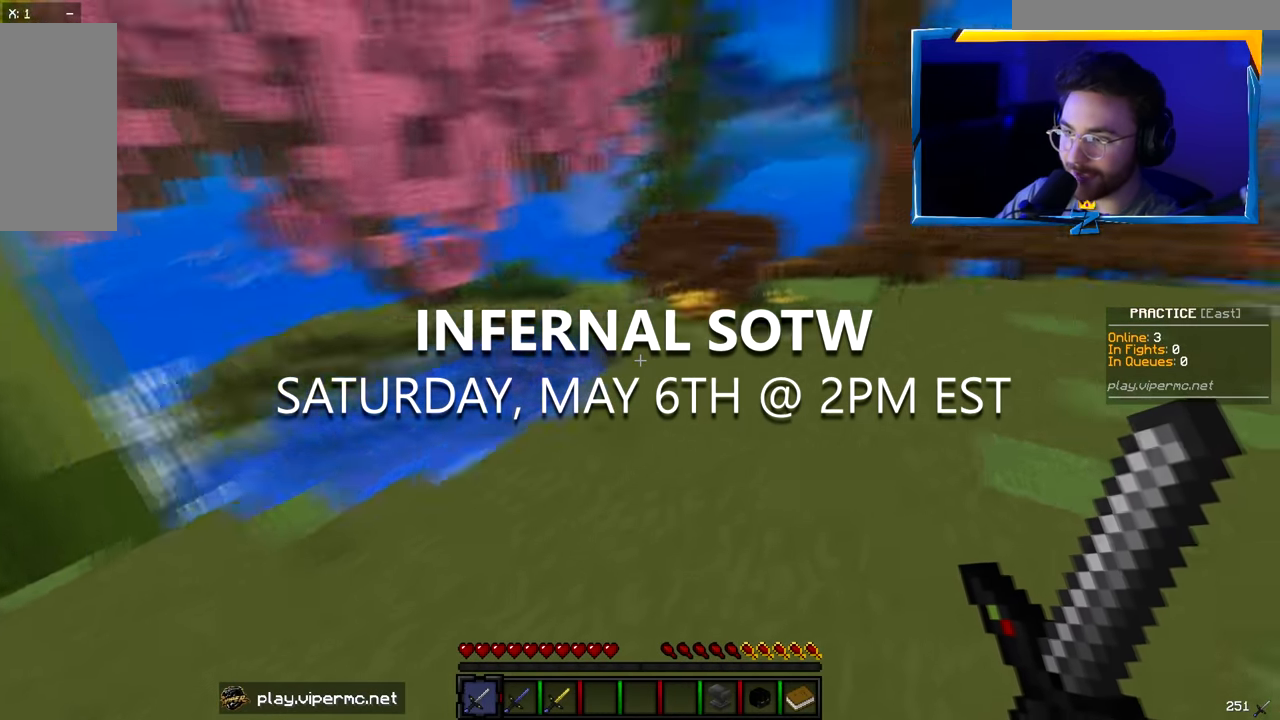
{"keys": ["d", "w"], "mouse": [], "events": []}
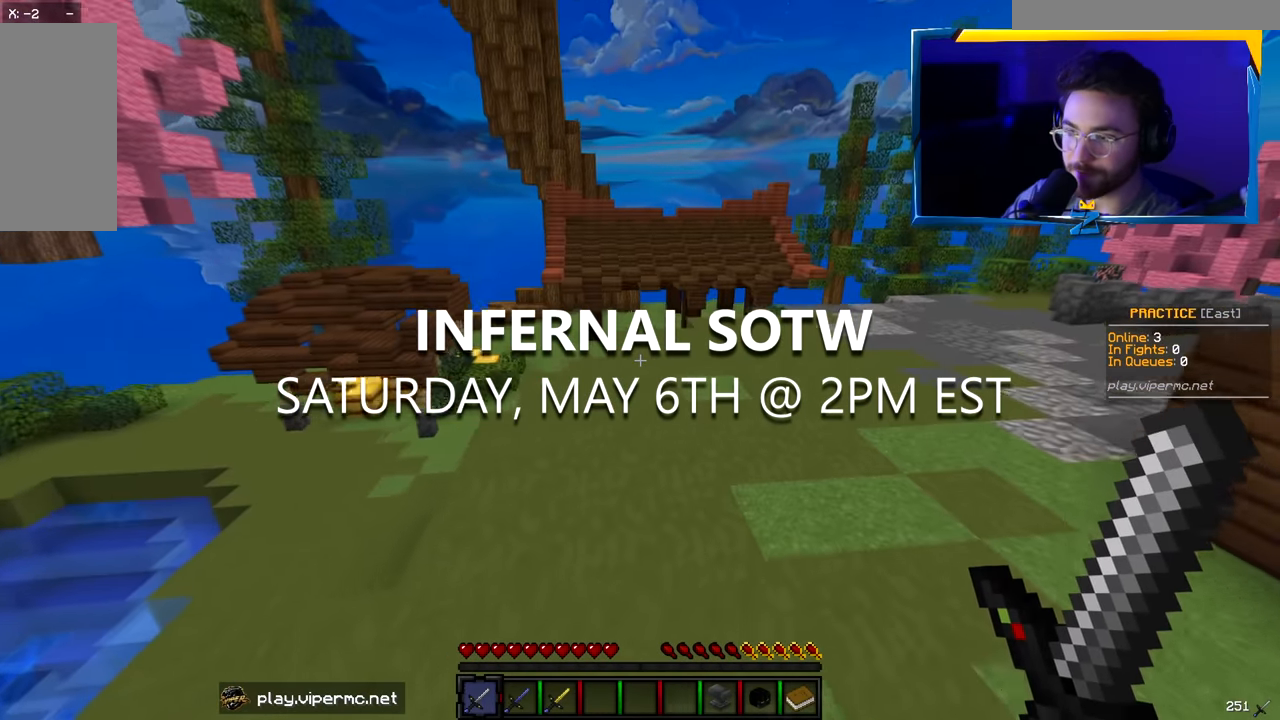
{"keys": ["d", "w"], "mouse": [], "events": []}
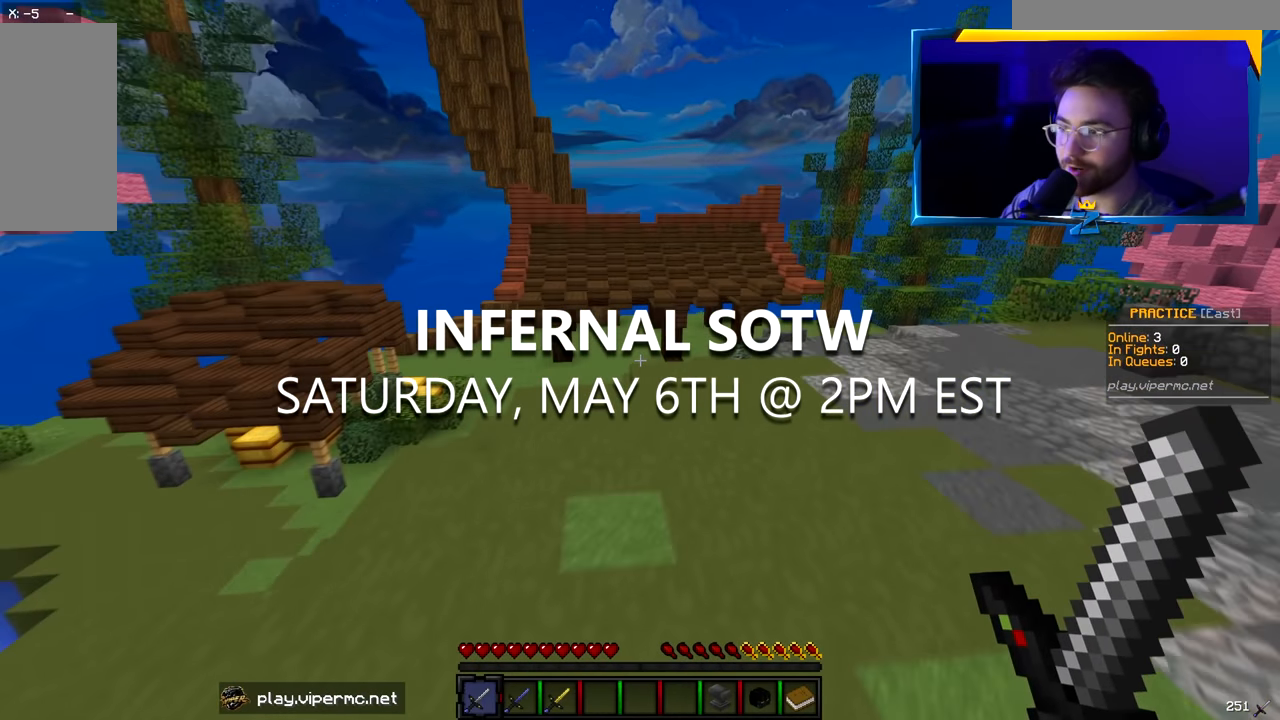
{"keys": [], "mouse": [], "events": [[34, "d", "up"], [34, "w", "up"]]}
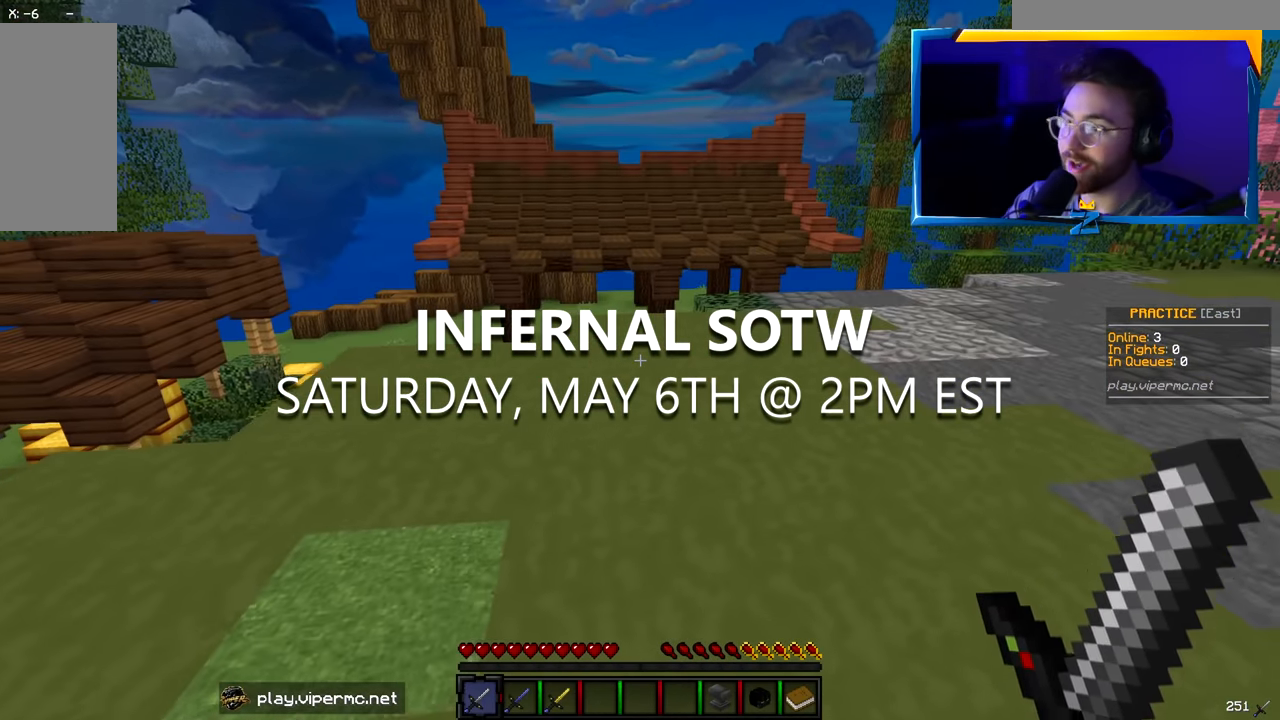
{"keys": [], "mouse": [], "events": []}
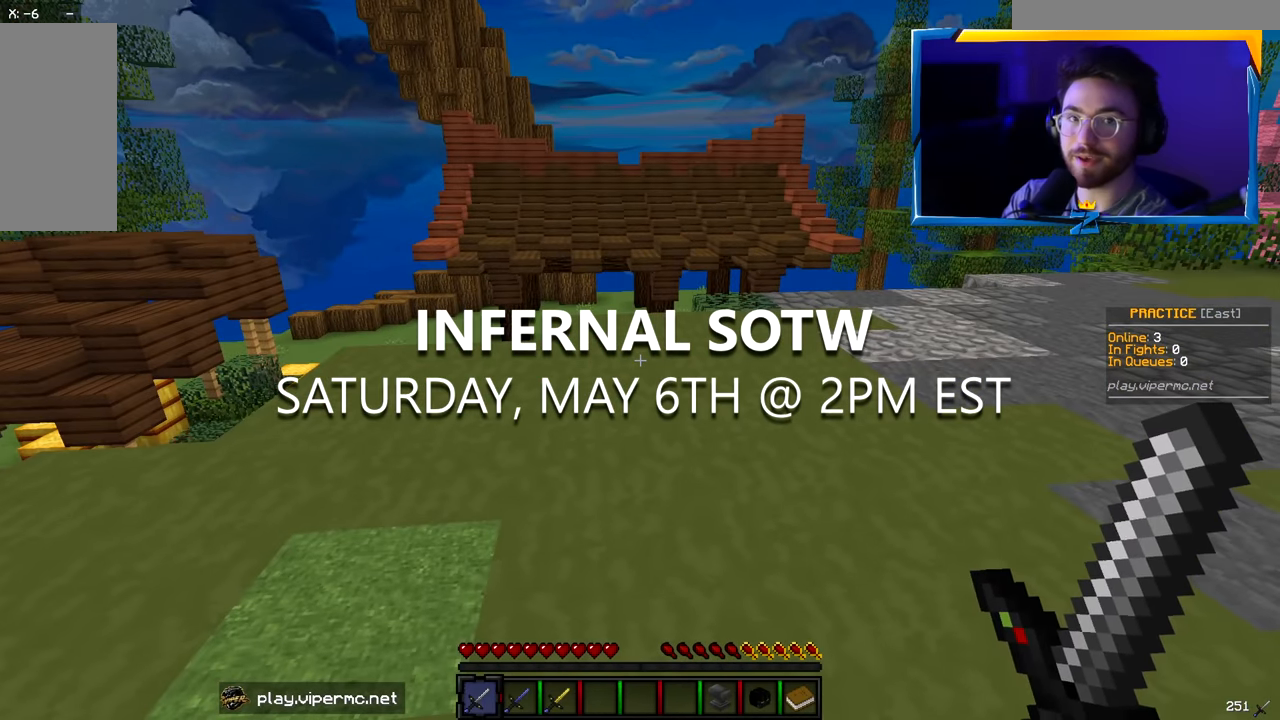
{"keys": [], "mouse": [], "events": []}
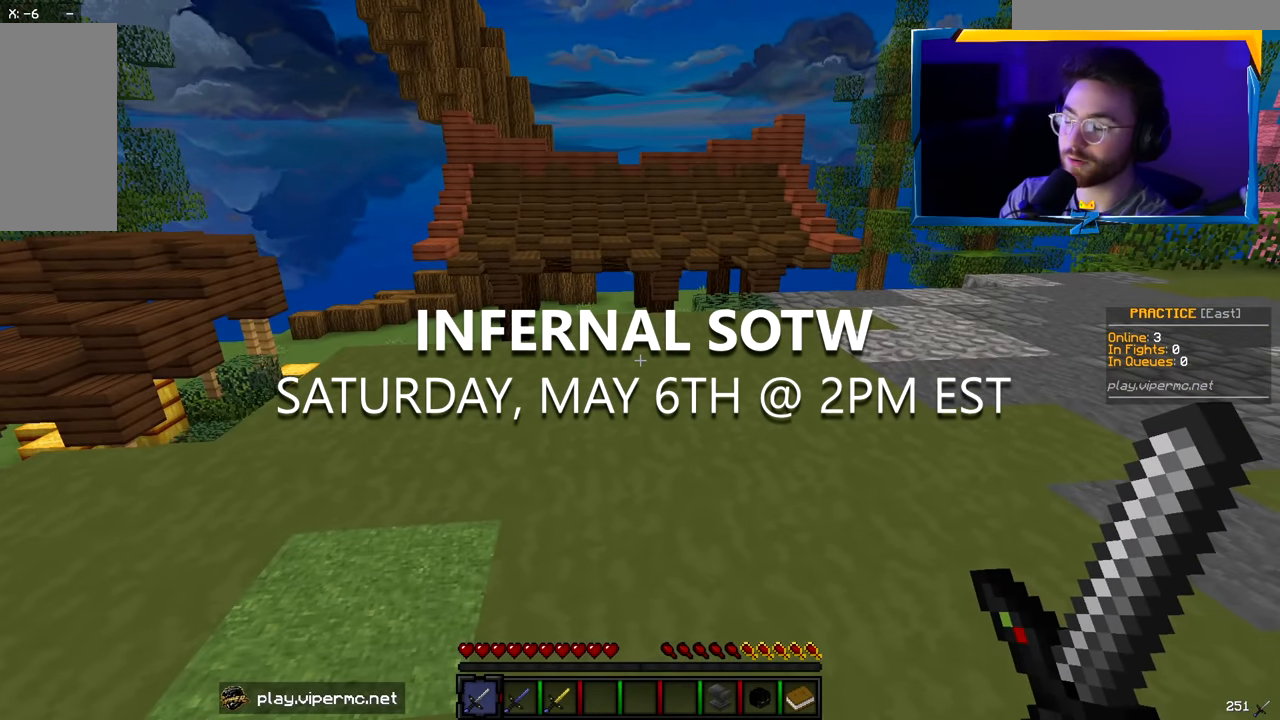
{"keys": [], "mouse": [], "events": []}
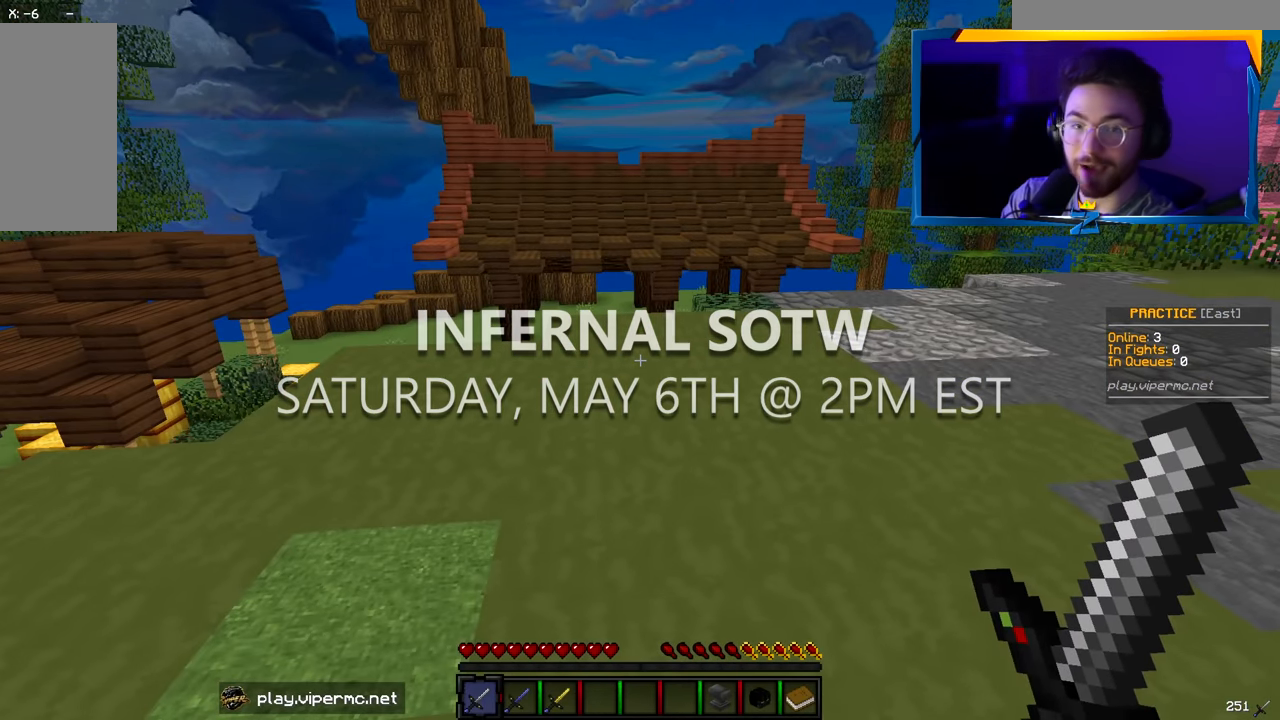
{"keys": [], "mouse": [], "events": []}
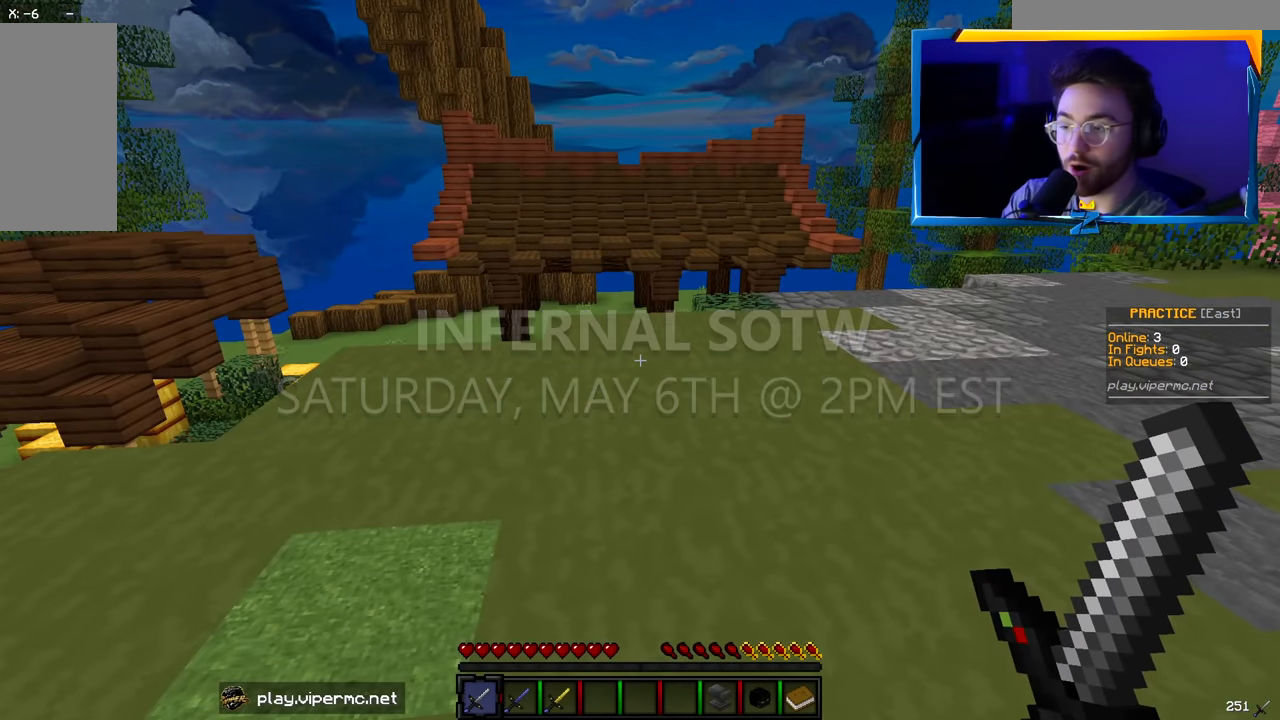
{"keys": [], "mouse": [], "events": []}
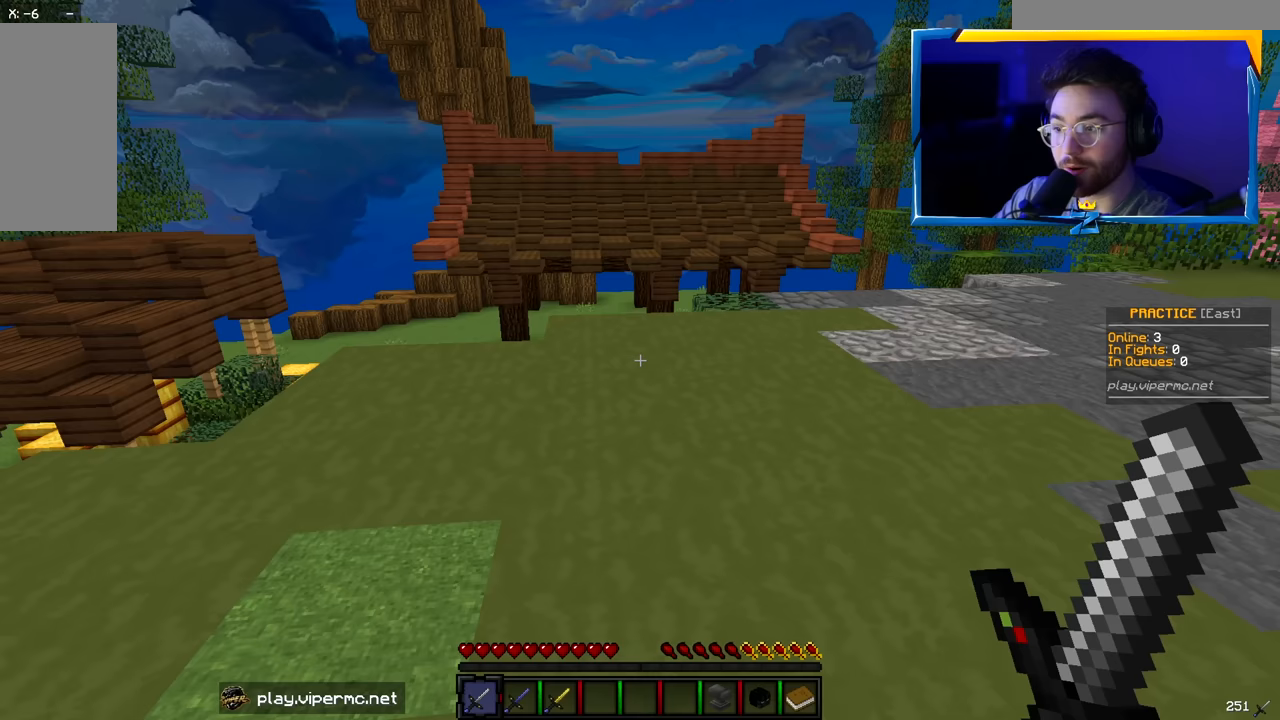
{"keys": ["w"], "mouse": [], "events": [[400, "w", "down"]]}
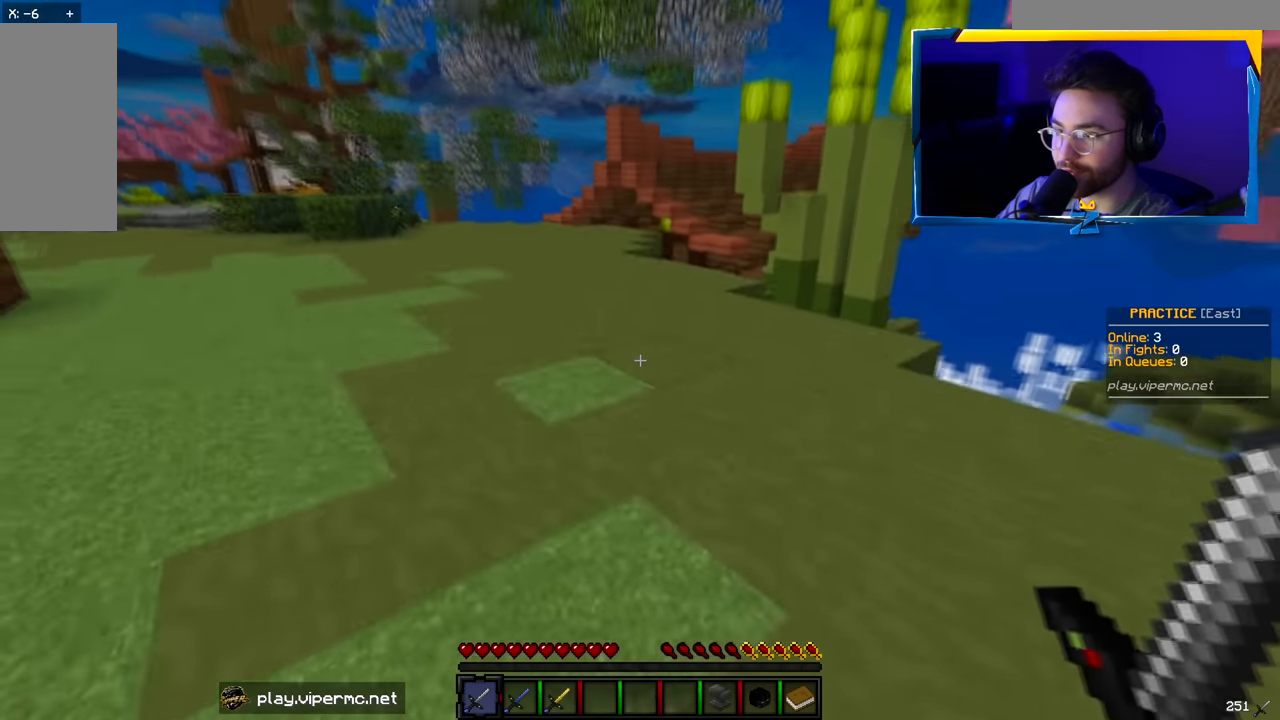
{"keys": ["a", "w"], "mouse": [], "events": [[400, "a", "down"]]}
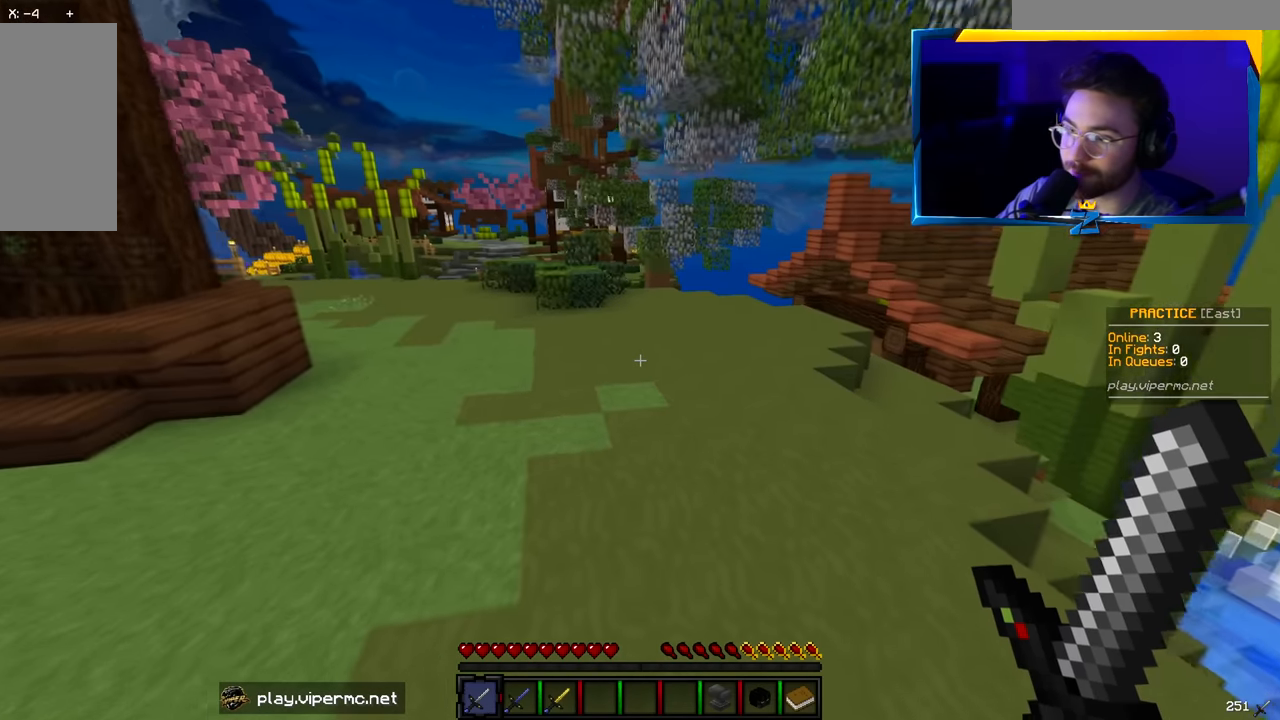
{"keys": ["a", "w"], "mouse": [], "events": [[333, "a", "up"], [483, "a", "down"]]}
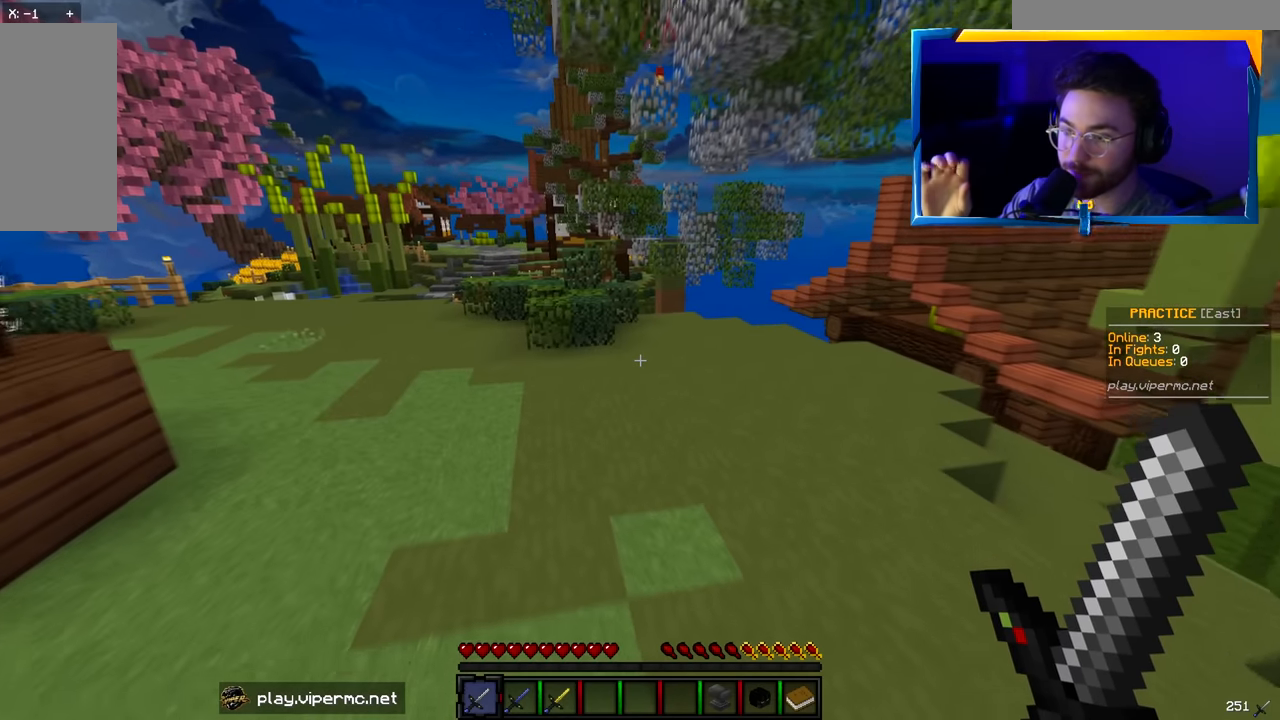
{"keys": ["a", "w"], "mouse": [], "events": []}
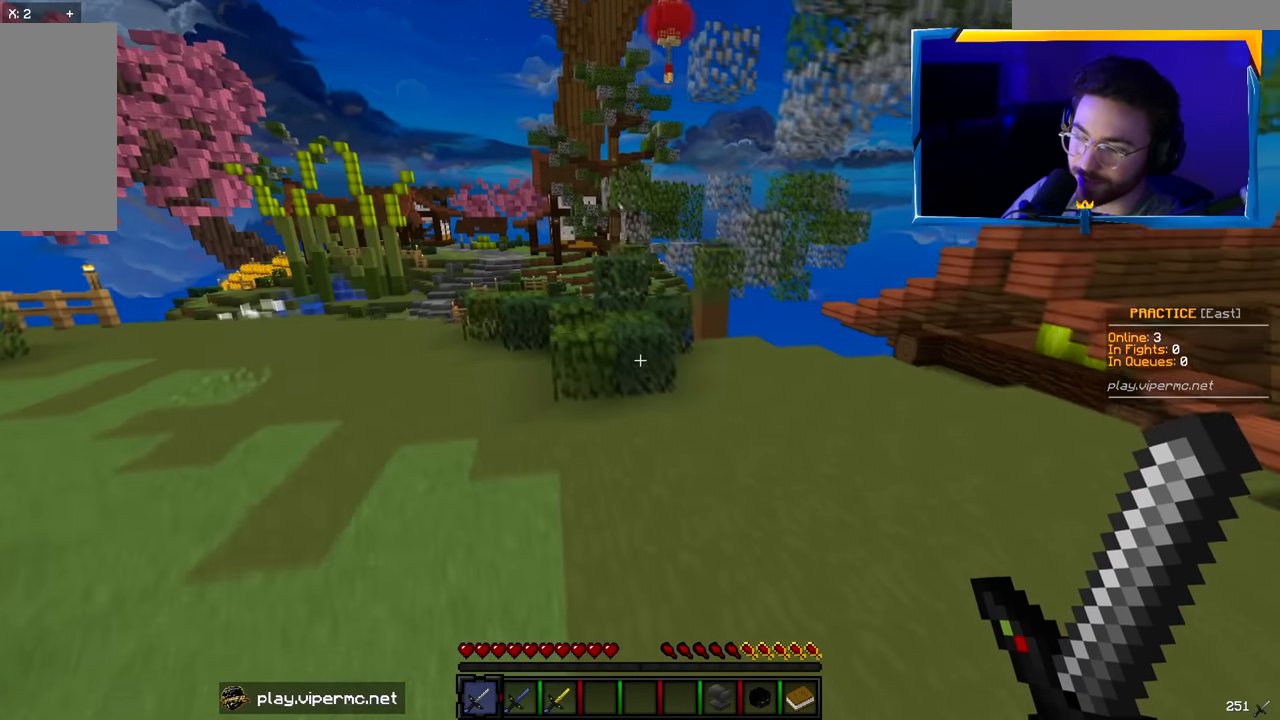
{"keys": ["a", "w"], "mouse": [], "events": []}
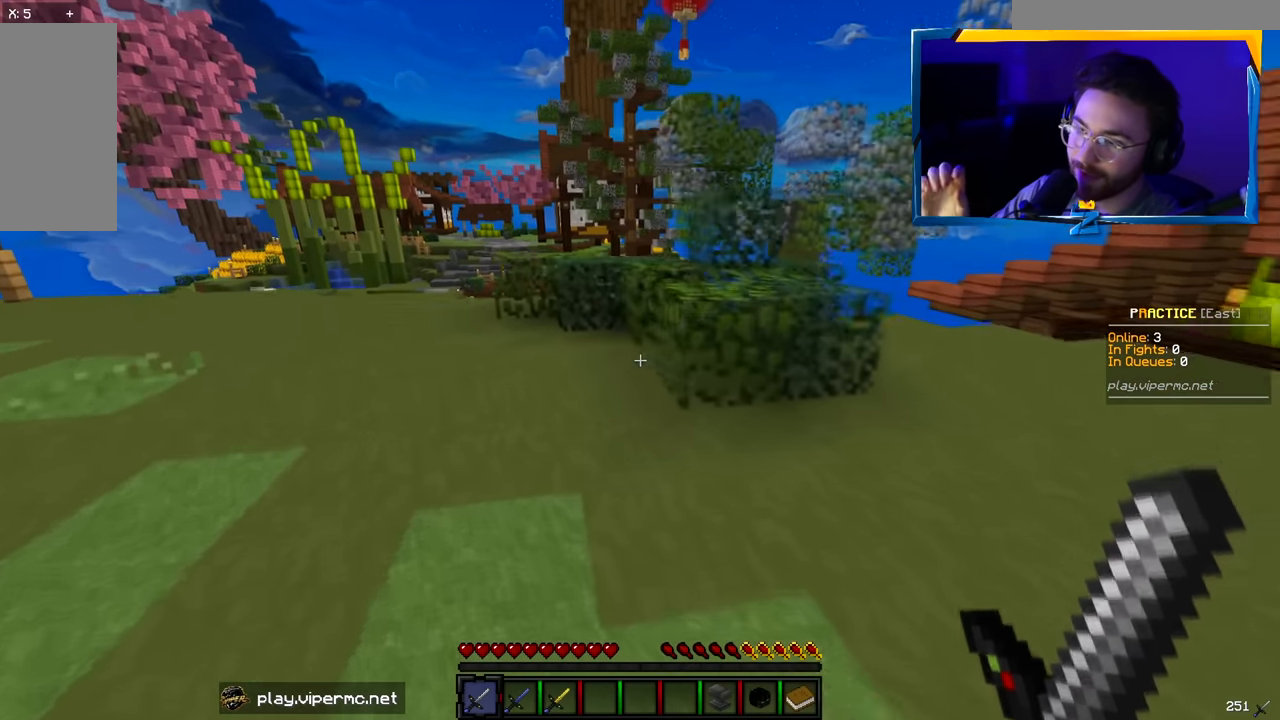
{"keys": ["w"], "mouse": [], "events": [[83, "a", "up"]]}